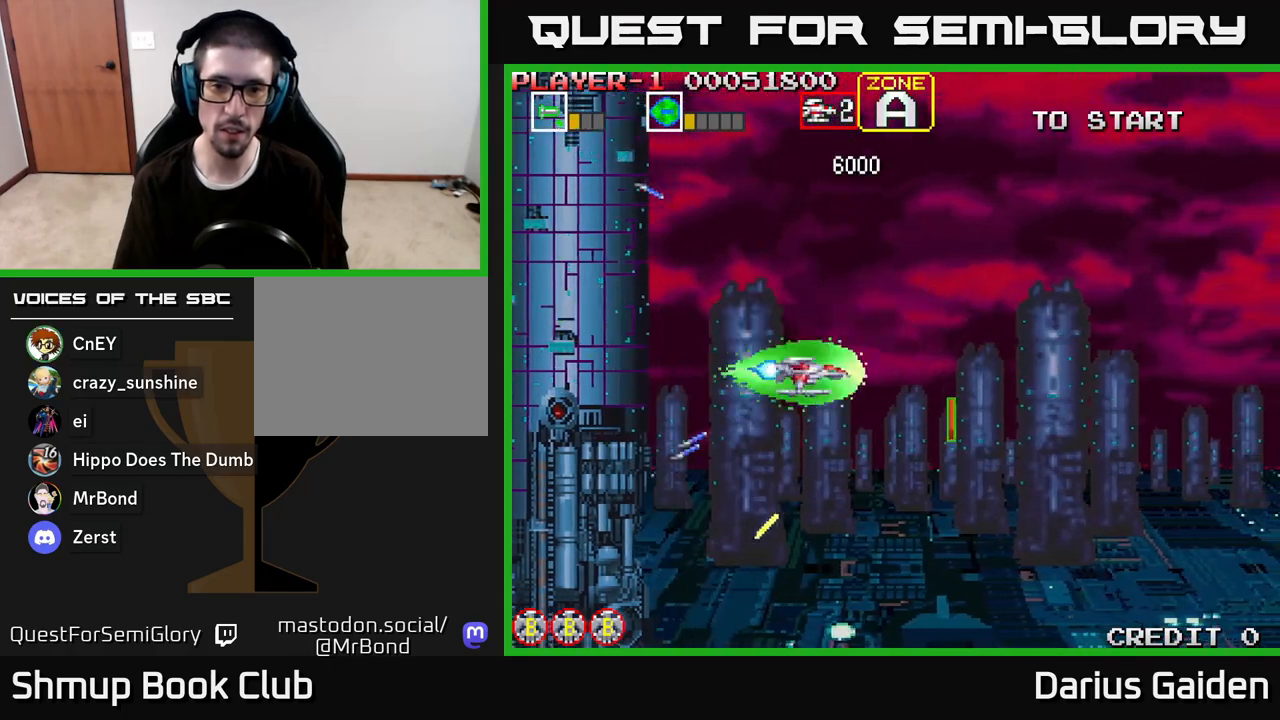
Gameplay with a controller (Xbox layout); each line is a JSON object with the inputs held at the frame after it. "events" lists button and stick changes between this image and that frame as [ms after this image, input, new state], when the widget could be followed in between.
{"buttons": ["DPAD_UP"], "left_stick": "center", "right_stick": "center", "events": [[450, "DPAD_DOWN", "up"], [483, "DPAD_RIGHT", "up"], [500, "DPAD_UP", "down"]]}
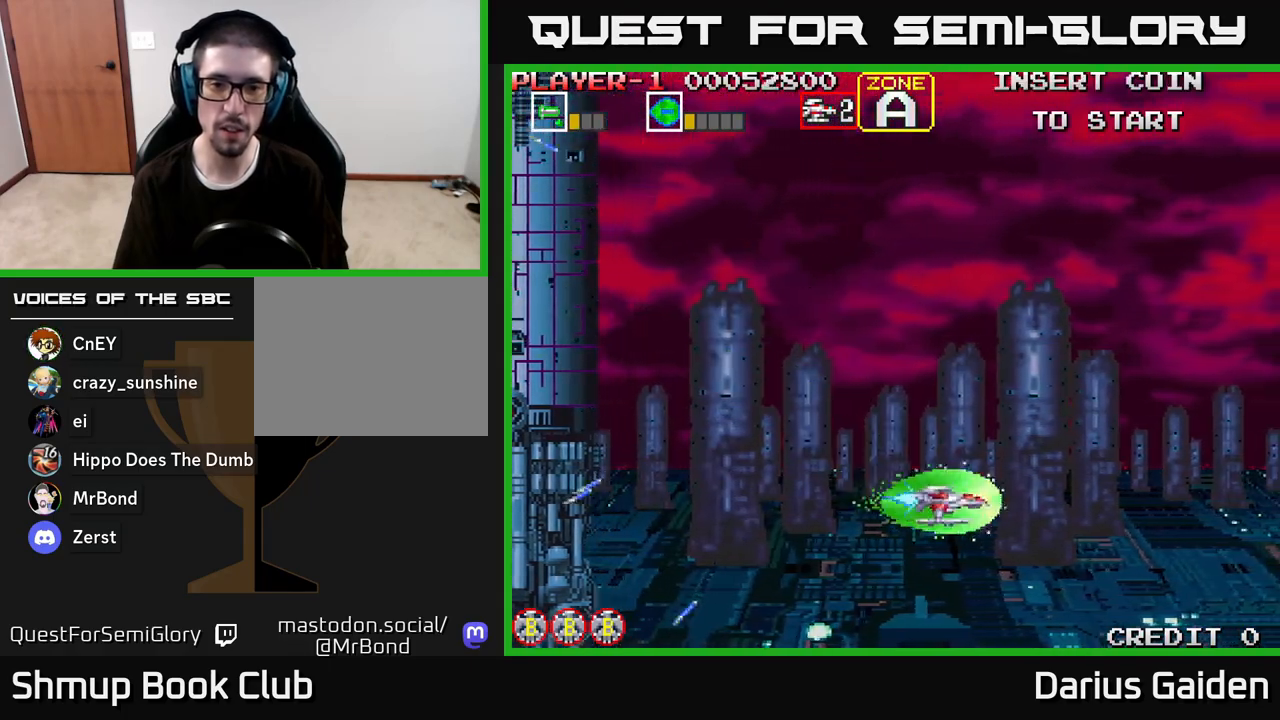
{"buttons": ["DPAD_UP", "DPAD_LEFT"], "left_stick": "center", "right_stick": "center", "events": [[17, "DPAD_LEFT", "down"]]}
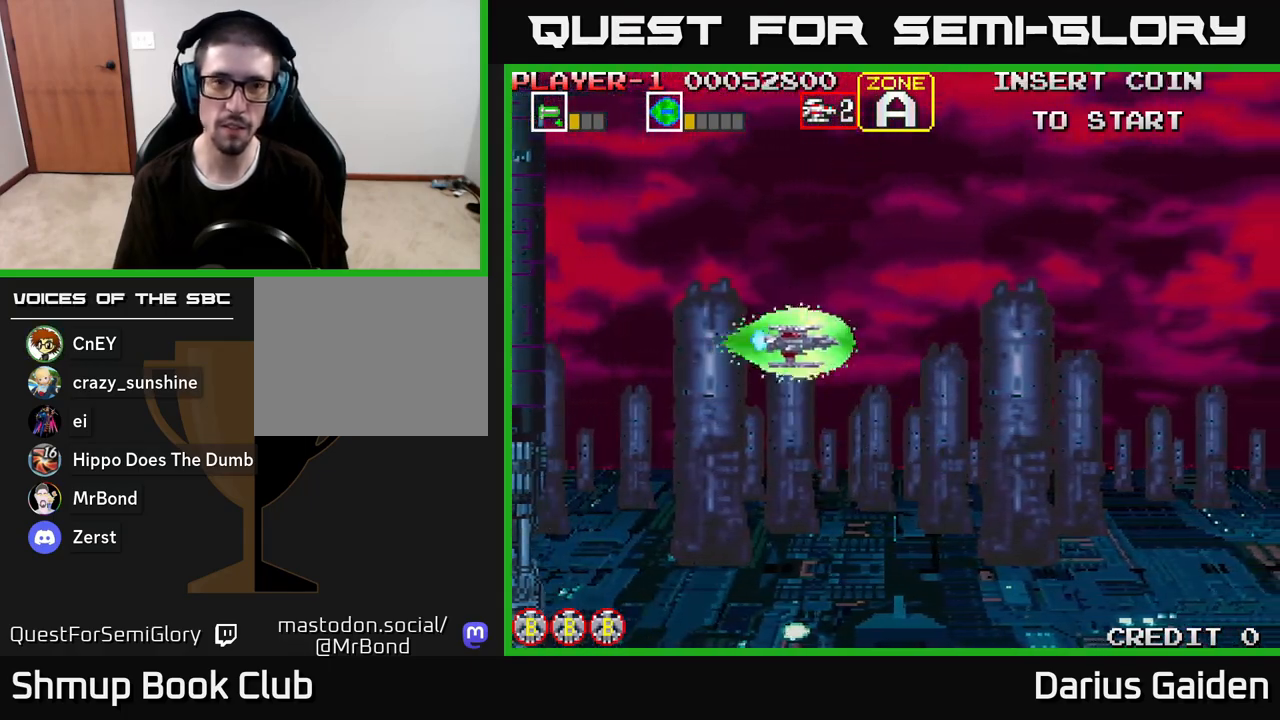
{"buttons": [], "left_stick": "center", "right_stick": "center", "events": [[50, "DPAD_UP", "up"], [267, "DPAD_LEFT", "up"]]}
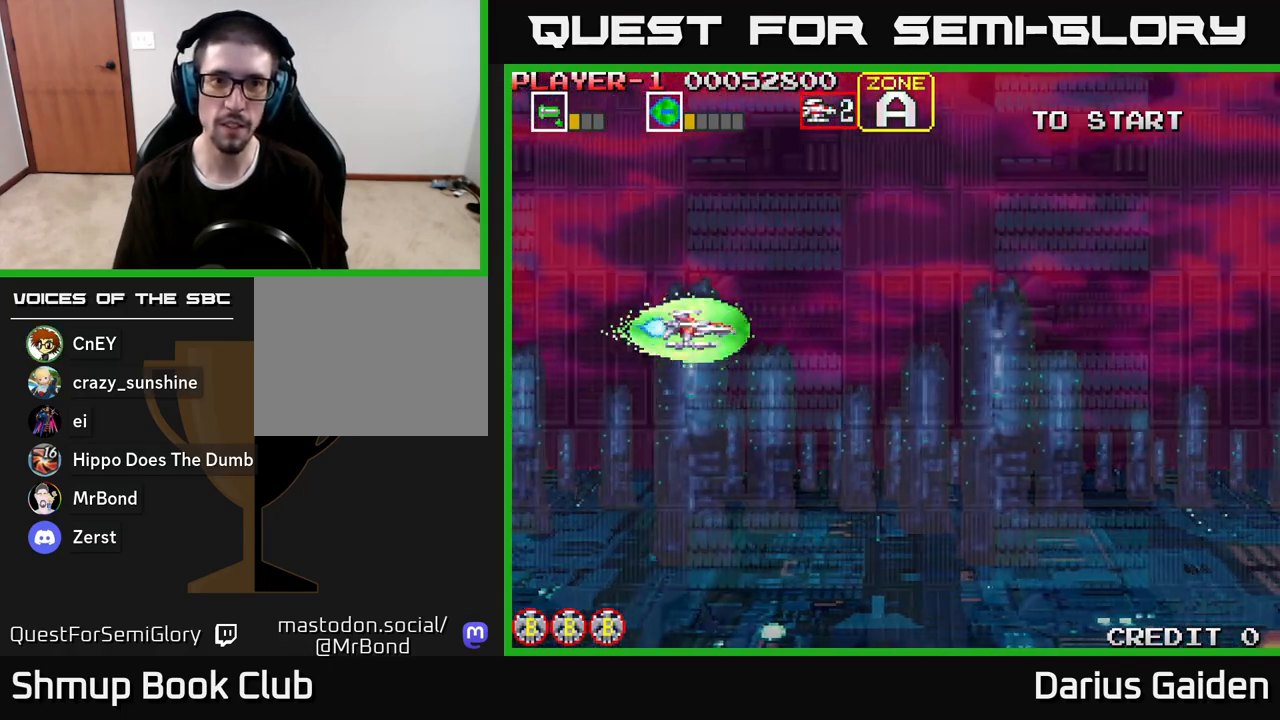
{"buttons": [], "left_stick": "center", "right_stick": "center", "events": [[150, "DPAD_LEFT", "down"], [350, "DPAD_LEFT", "up"]]}
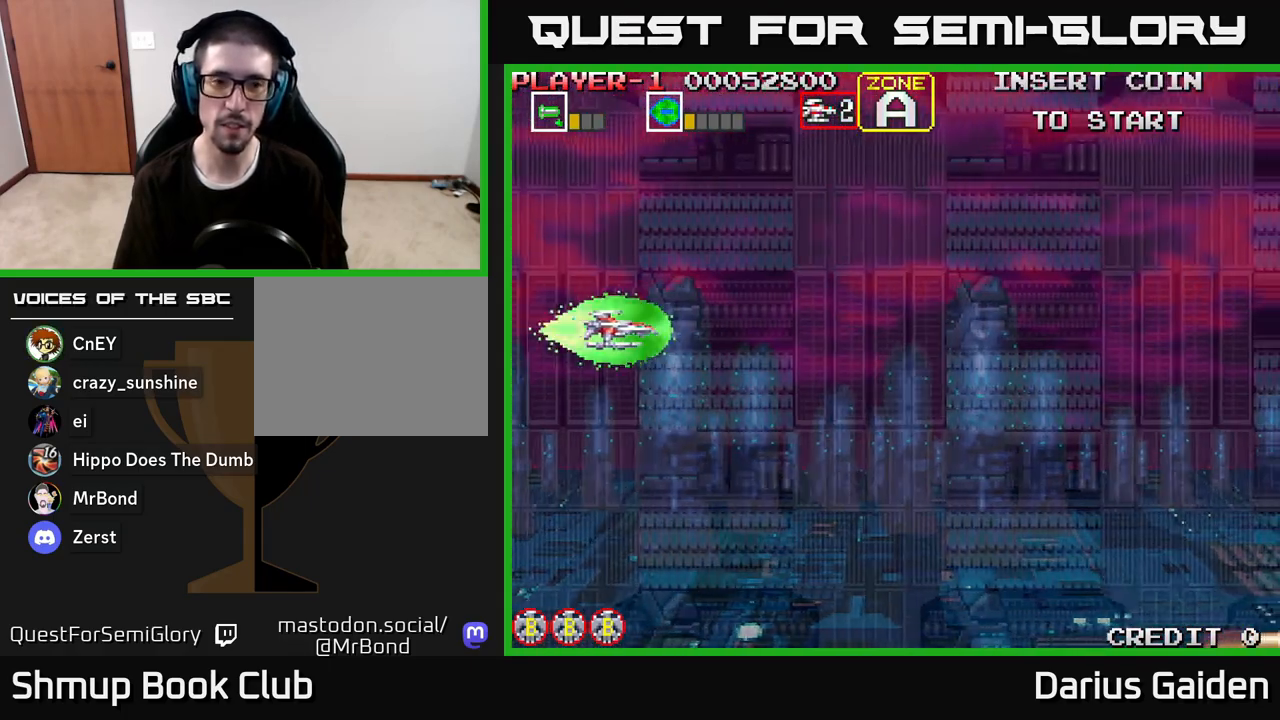
{"buttons": [], "left_stick": "center", "right_stick": "center", "events": []}
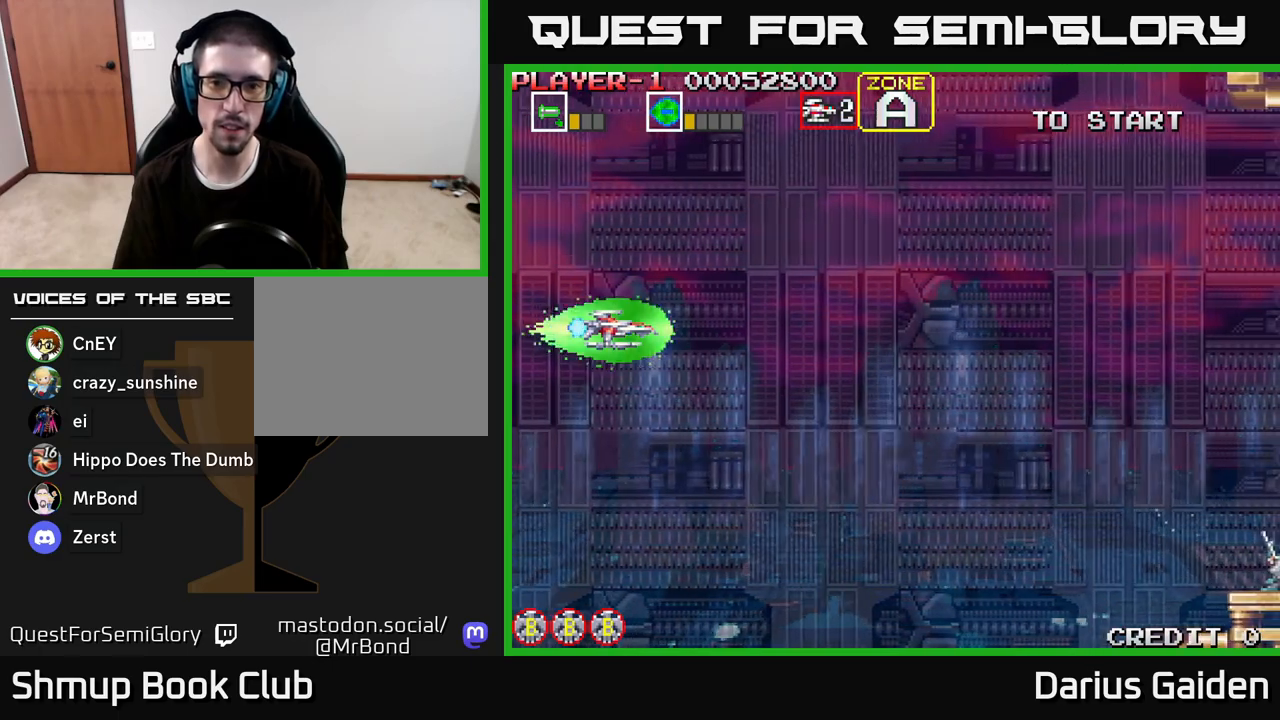
{"buttons": ["R2", "DPAD_DOWN", "DPAD_RIGHT"], "left_stick": "center", "right_stick": "center", "events": [[300, "DPAD_DOWN", "down"], [300, "R2", "down"], [350, "DPAD_RIGHT", "down"]]}
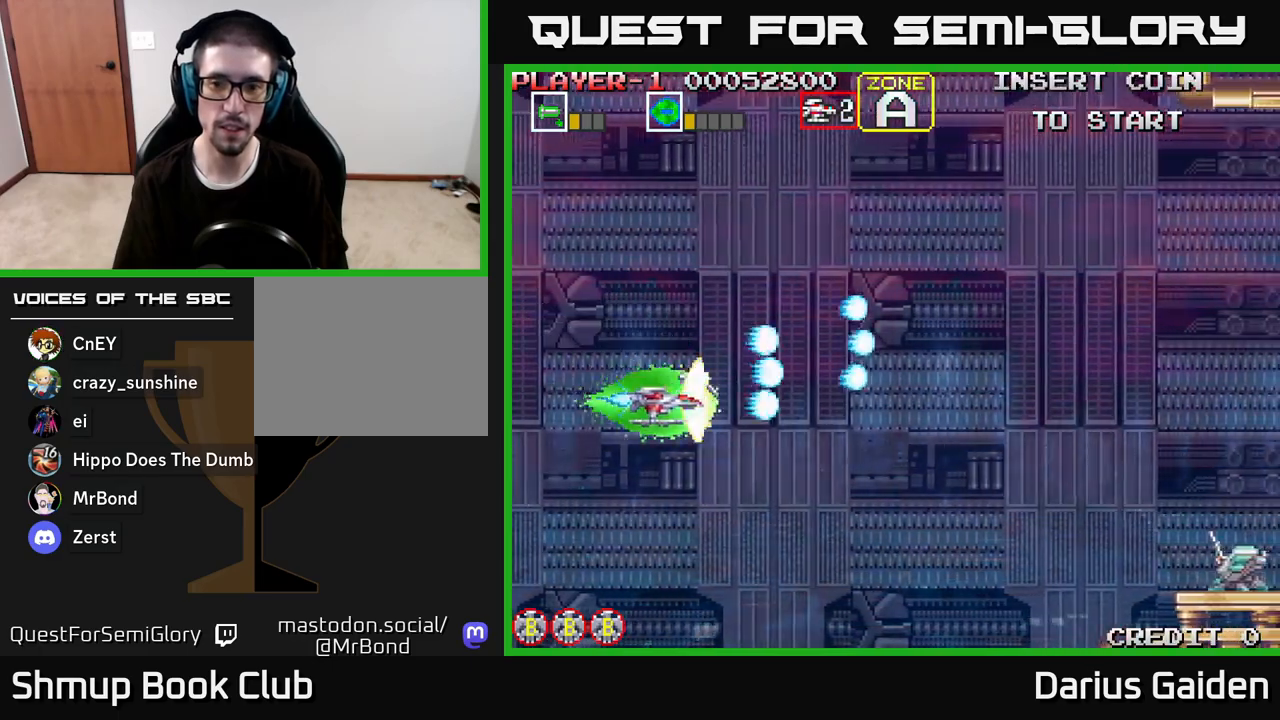
{"buttons": ["R2", "DPAD_DOWN"], "left_stick": "center", "right_stick": "center", "events": [[83, "DPAD_RIGHT", "up"], [150, "DPAD_RIGHT", "down"], [483, "DPAD_RIGHT", "up"]]}
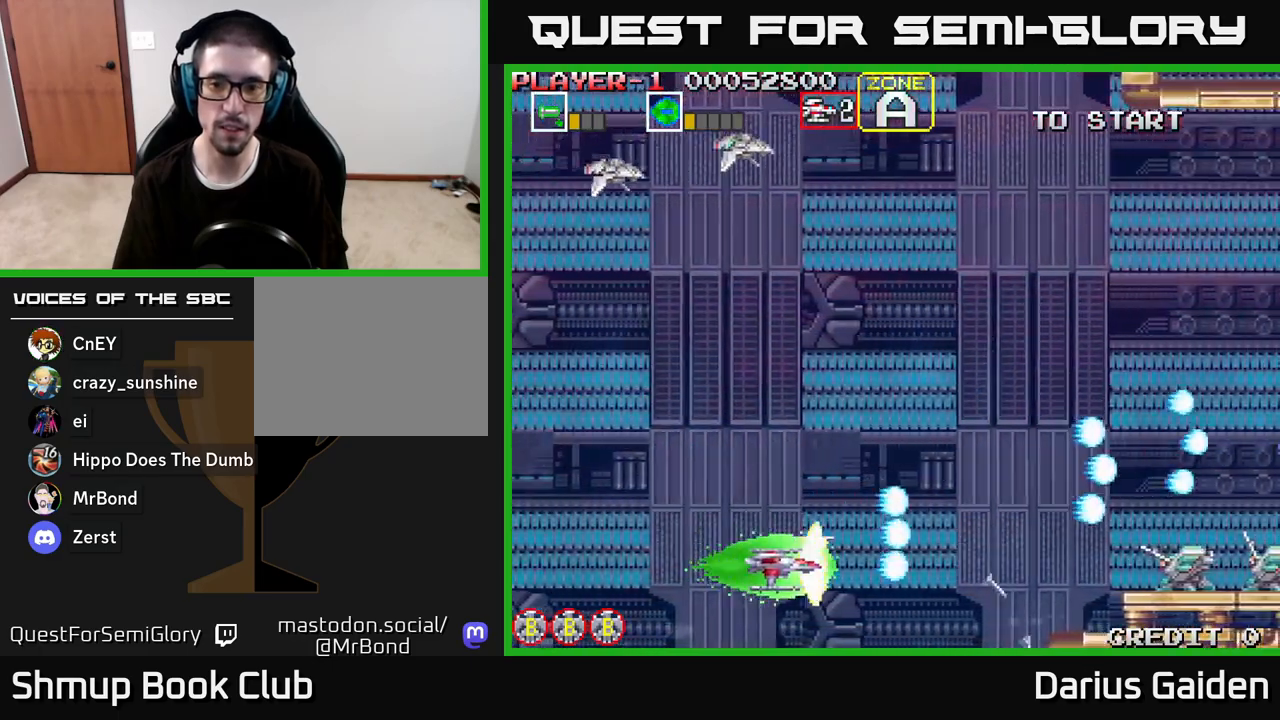
{"buttons": ["R2"], "left_stick": "center", "right_stick": "center", "events": [[33, "DPAD_DOWN", "up"]]}
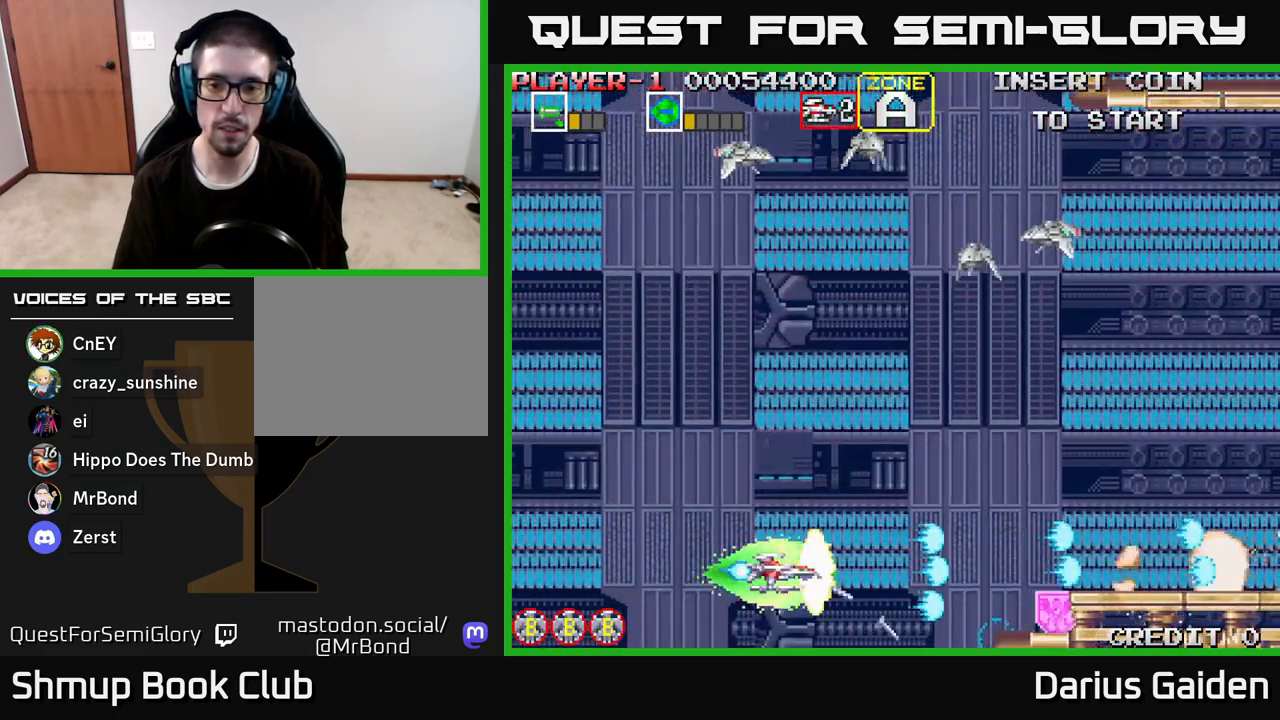
{"buttons": ["R2", "DPAD_UP", "DPAD_LEFT"], "left_stick": "center", "right_stick": "center", "events": [[233, "DPAD_UP", "down"], [500, "DPAD_LEFT", "down"]]}
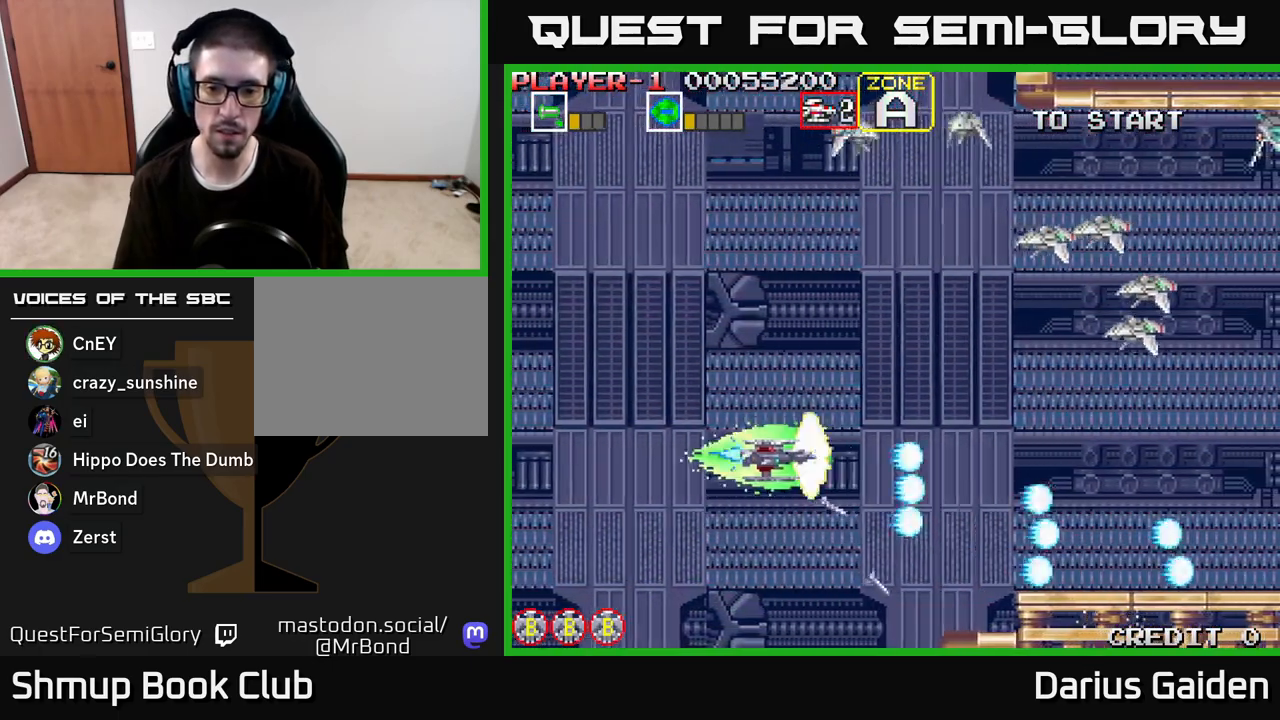
{"buttons": ["R2", "DPAD_UP", "DPAD_RIGHT"], "left_stick": "center", "right_stick": "center", "events": [[183, "DPAD_LEFT", "up"], [400, "DPAD_RIGHT", "down"]]}
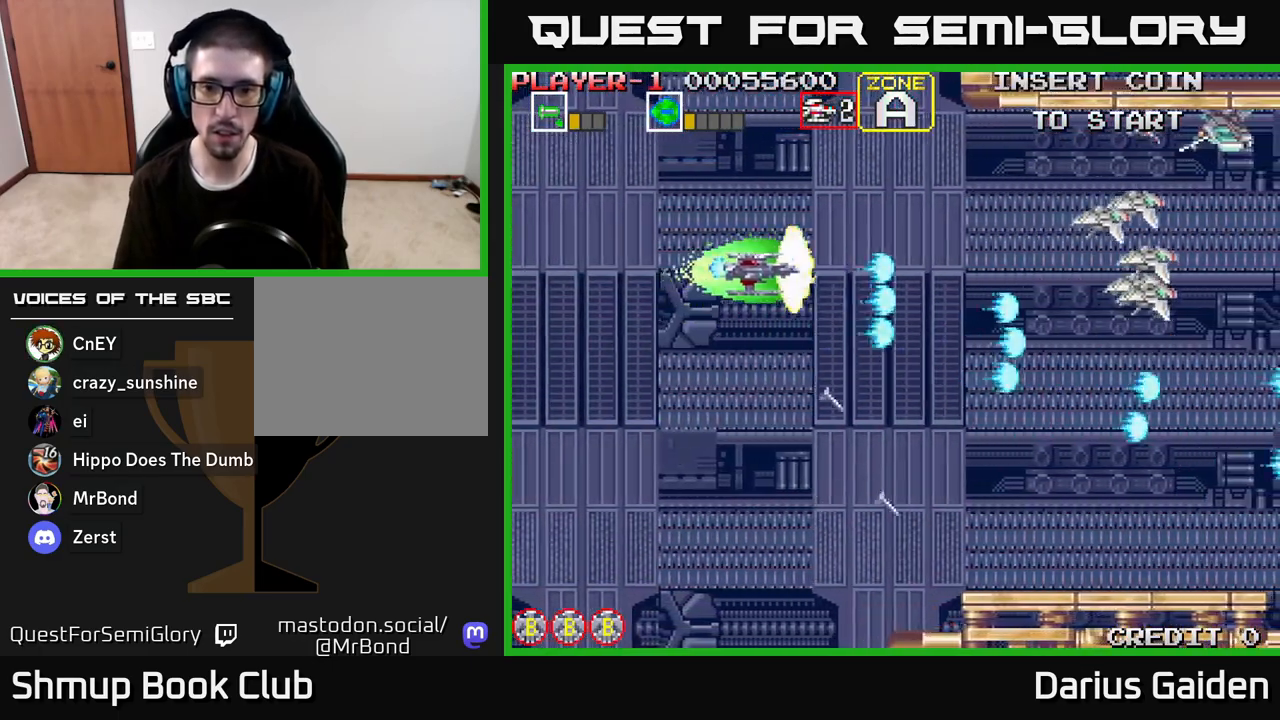
{"buttons": ["R2", "DPAD_DOWN", "DPAD_LEFT"], "left_stick": "center", "right_stick": "center", "events": [[33, "DPAD_RIGHT", "up"], [183, "DPAD_LEFT", "down"], [183, "DPAD_UP", "up"], [250, "DPAD_DOWN", "down"]]}
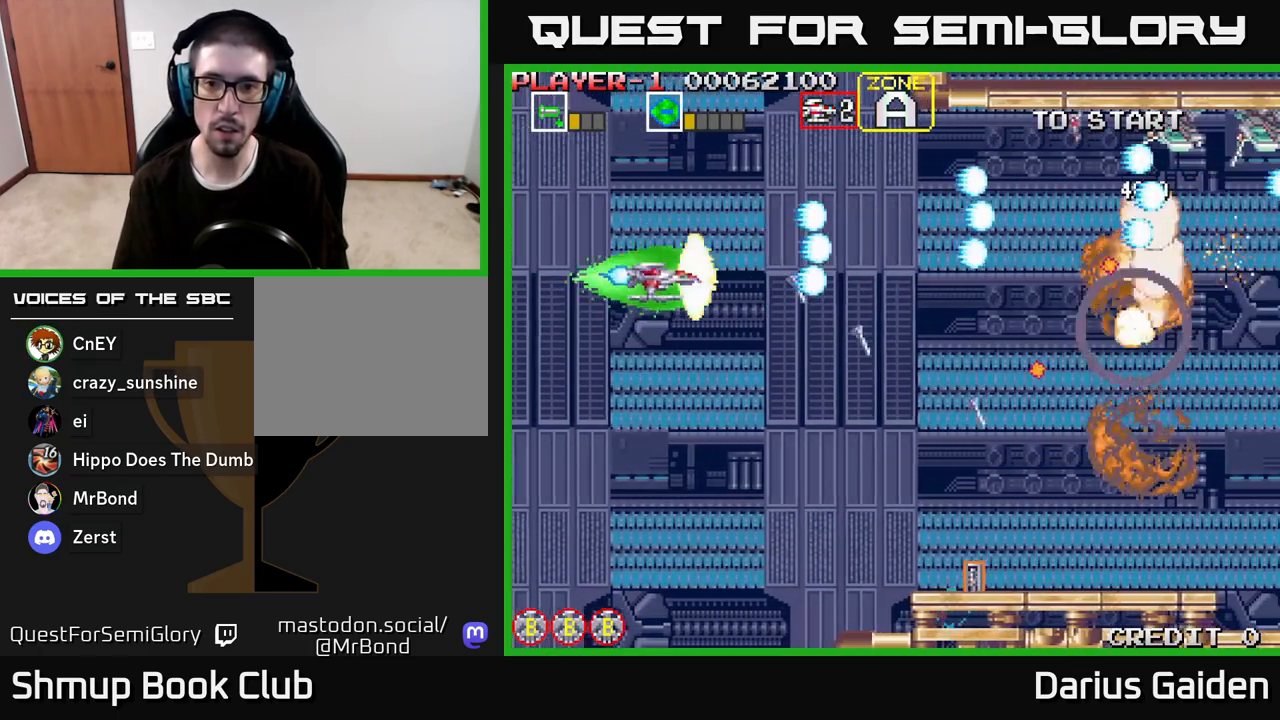
{"buttons": ["DPAD_UP"], "left_stick": "center", "right_stick": "center", "events": [[50, "DPAD_LEFT", "up"], [433, "DPAD_DOWN", "up"], [467, "DPAD_UP", "down"], [467, "R2", "up"]]}
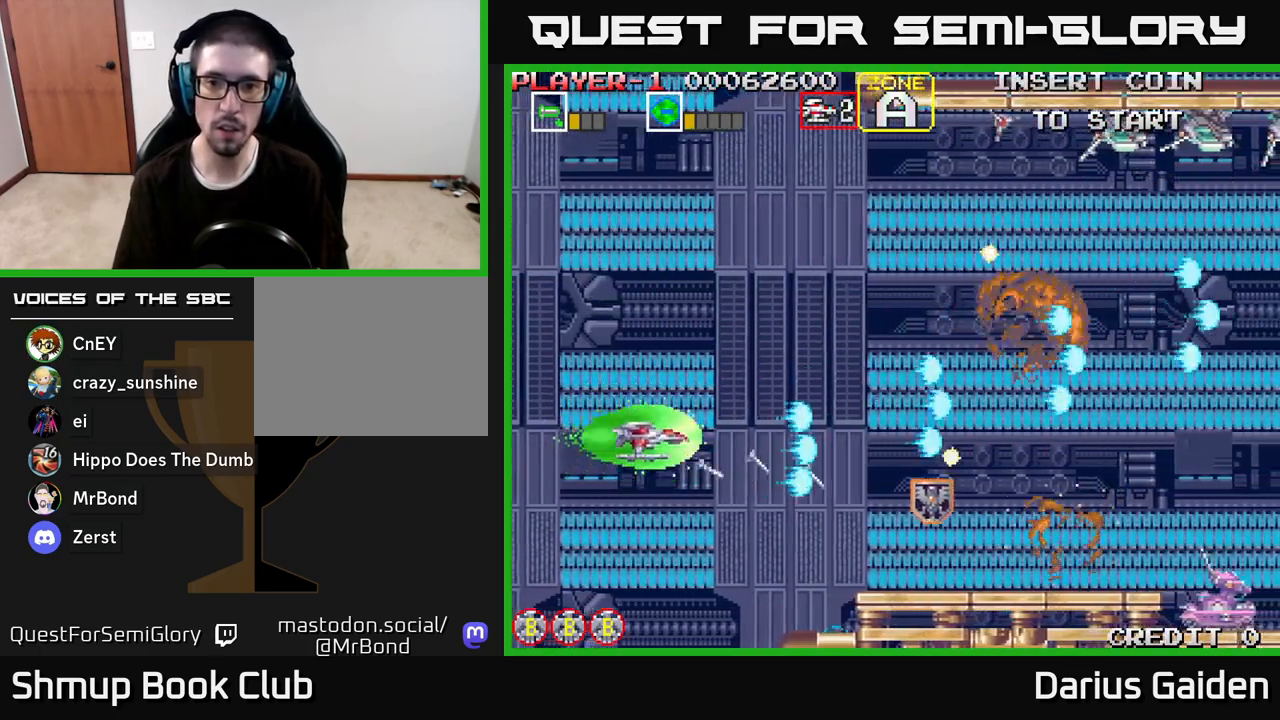
{"buttons": ["R2", "DPAD_UP"], "left_stick": "center", "right_stick": "center", "events": [[67, "R2", "down"], [133, "DPAD_RIGHT", "down"], [200, "DPAD_RIGHT", "up"]]}
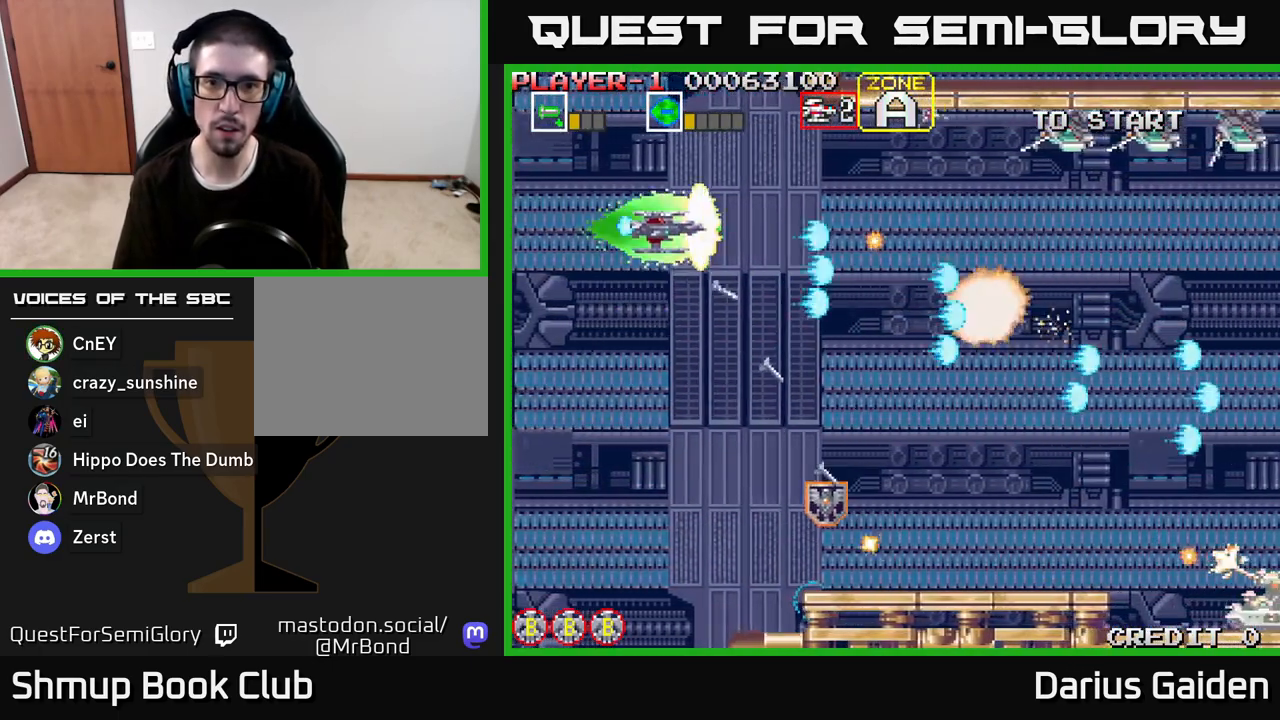
{"buttons": ["R2", "DPAD_LEFT"], "left_stick": "center", "right_stick": "center", "events": [[83, "DPAD_LEFT", "down"], [200, "DPAD_UP", "up"], [250, "DPAD_LEFT", "up"], [400, "DPAD_LEFT", "down"]]}
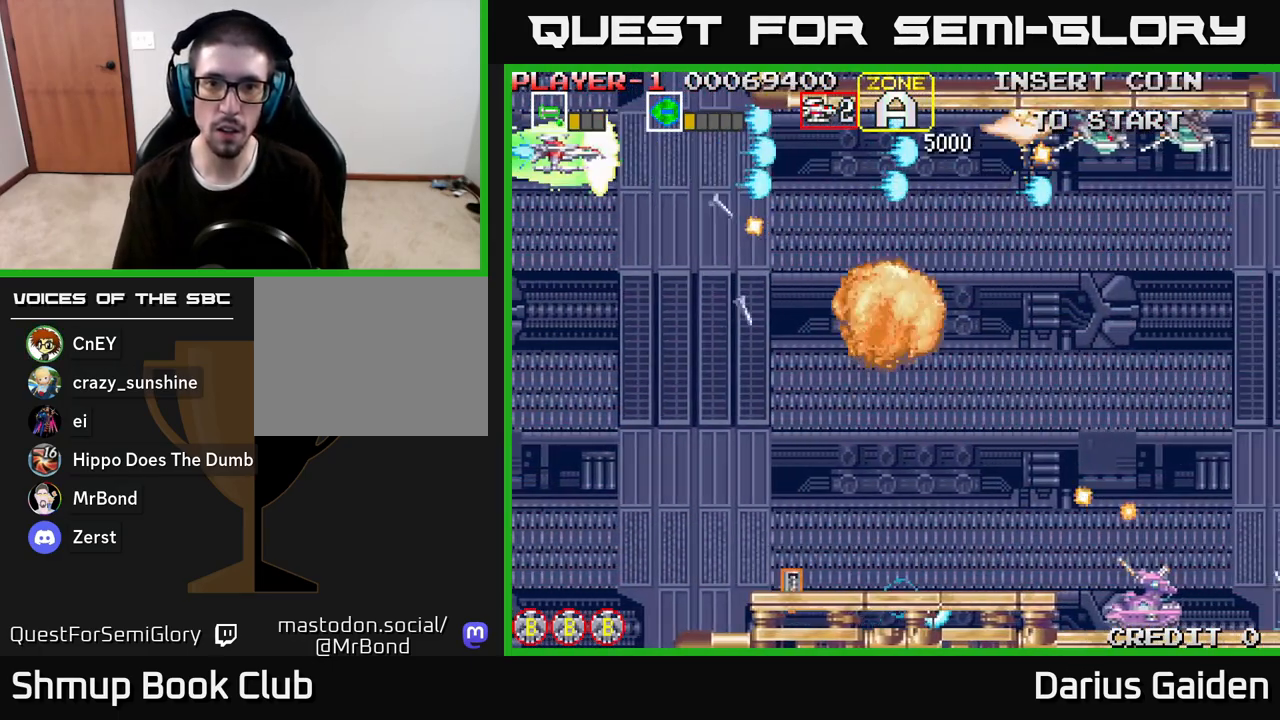
{"buttons": ["R2", "DPAD_DOWN", "DPAD_RIGHT"], "left_stick": "center", "right_stick": "center", "events": [[17, "DPAD_DOWN", "down"], [50, "DPAD_LEFT", "up"], [100, "DPAD_DOWN", "up"], [250, "DPAD_DOWN", "down"], [433, "DPAD_RIGHT", "down"]]}
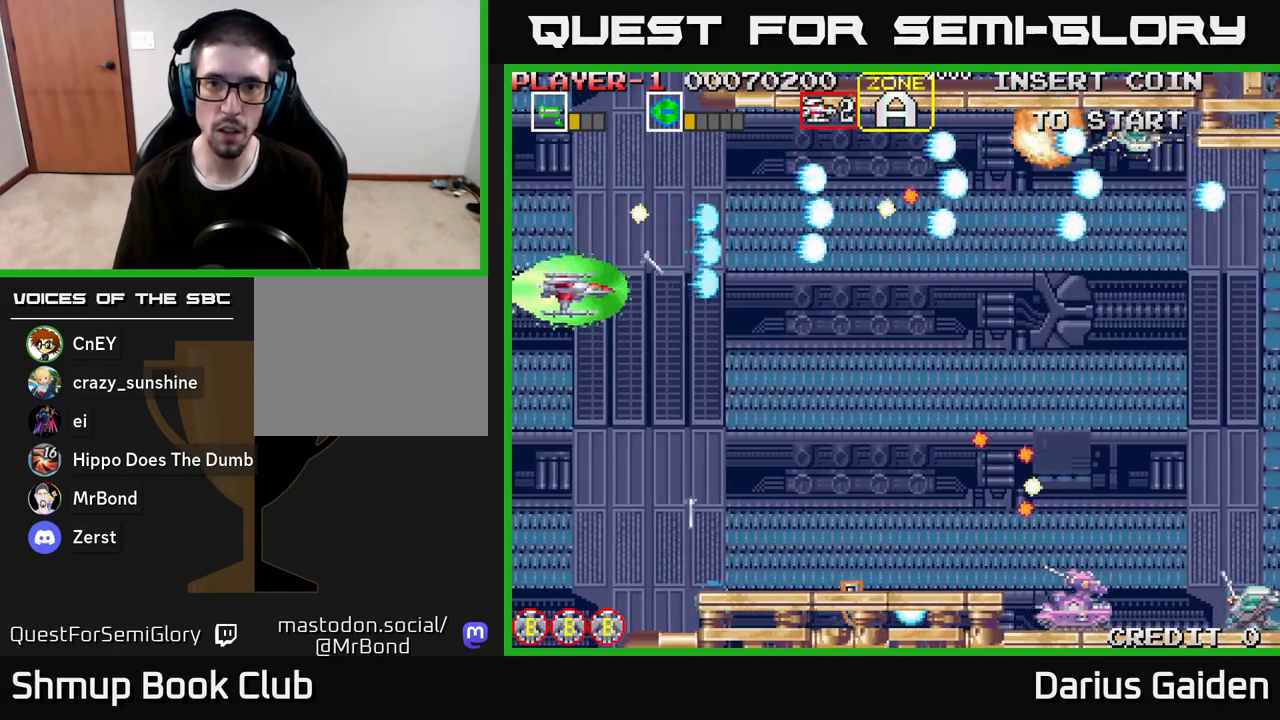
{"buttons": ["R2", "DPAD_DOWN", "DPAD_RIGHT"], "left_stick": "center", "right_stick": "center", "events": []}
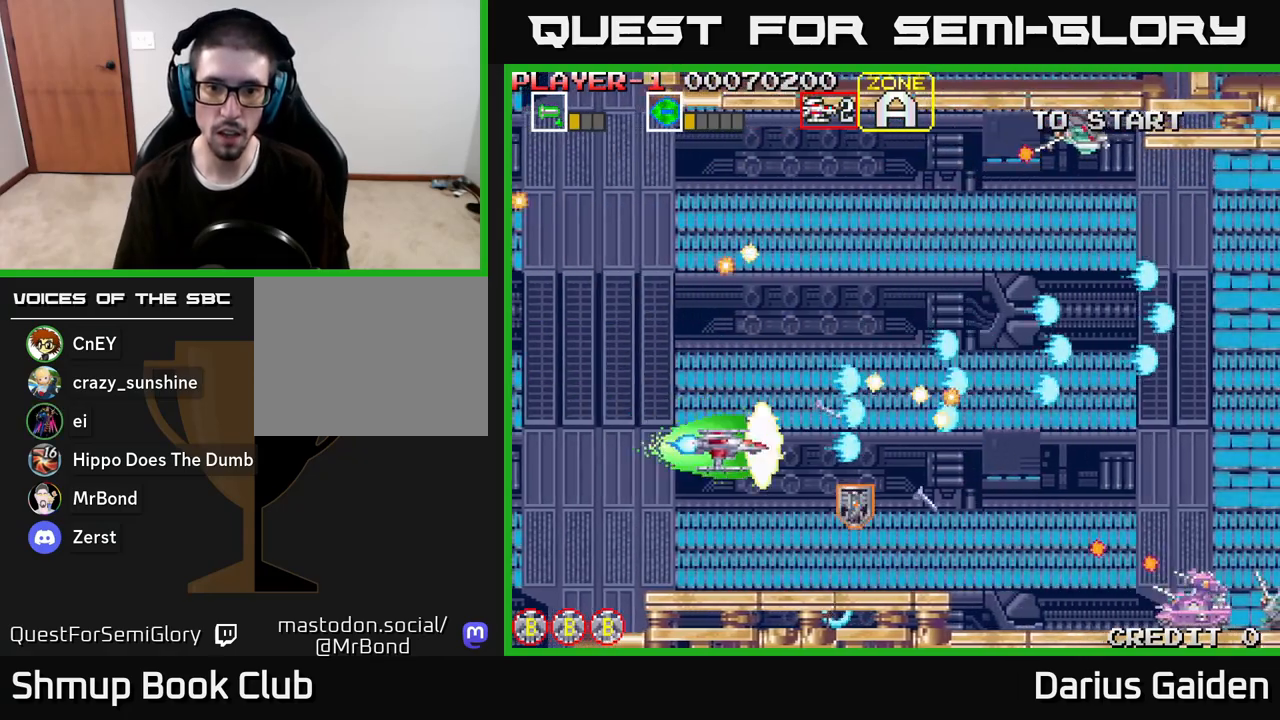
{"buttons": ["R2", "DPAD_UP", "DPAD_RIGHT"], "left_stick": "center", "right_stick": "center", "events": [[133, "DPAD_DOWN", "up"], [233, "DPAD_UP", "down"]]}
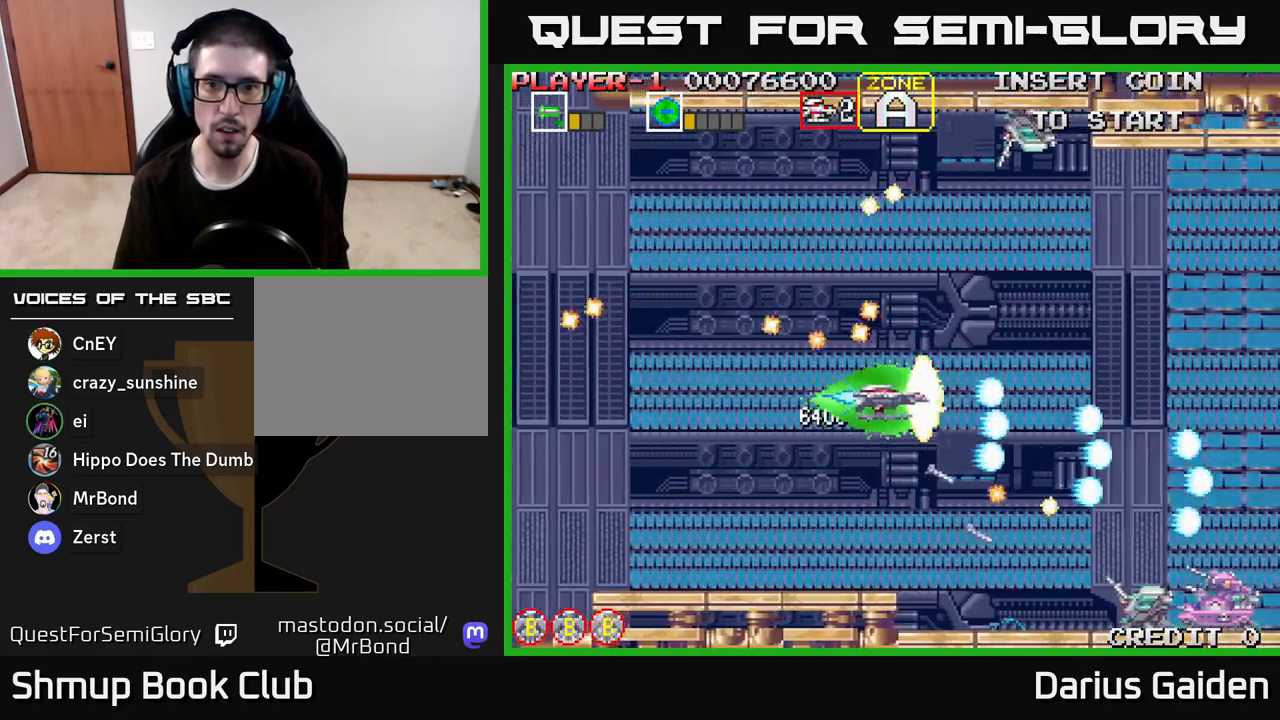
{"buttons": ["R2", "DPAD_UP", "DPAD_LEFT"], "left_stick": "center", "right_stick": "center", "events": [[33, "DPAD_RIGHT", "up"], [500, "DPAD_LEFT", "down"]]}
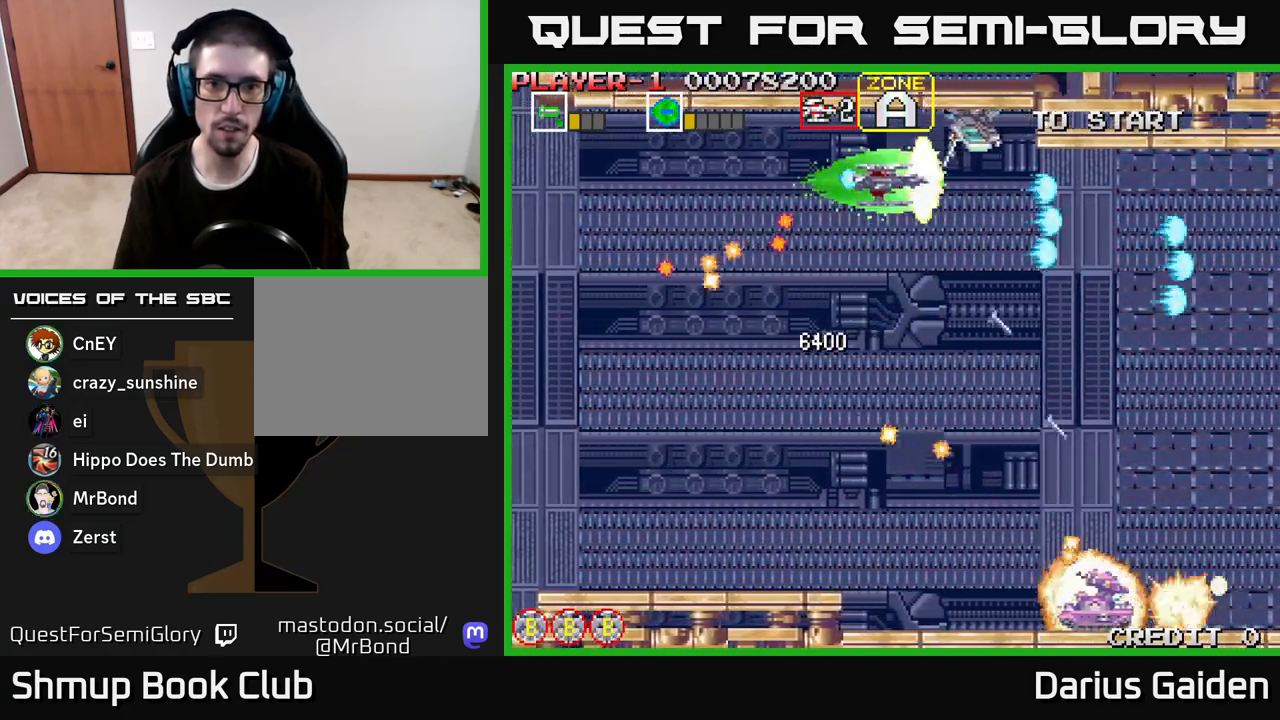
{"buttons": ["R2", "DPAD_DOWN", "DPAD_RIGHT"], "left_stick": "center", "right_stick": "center", "events": [[83, "DPAD_UP", "up"], [100, "DPAD_LEFT", "up"], [267, "DPAD_LEFT", "down"], [283, "DPAD_DOWN", "down"], [317, "DPAD_LEFT", "up"], [383, "DPAD_RIGHT", "down"]]}
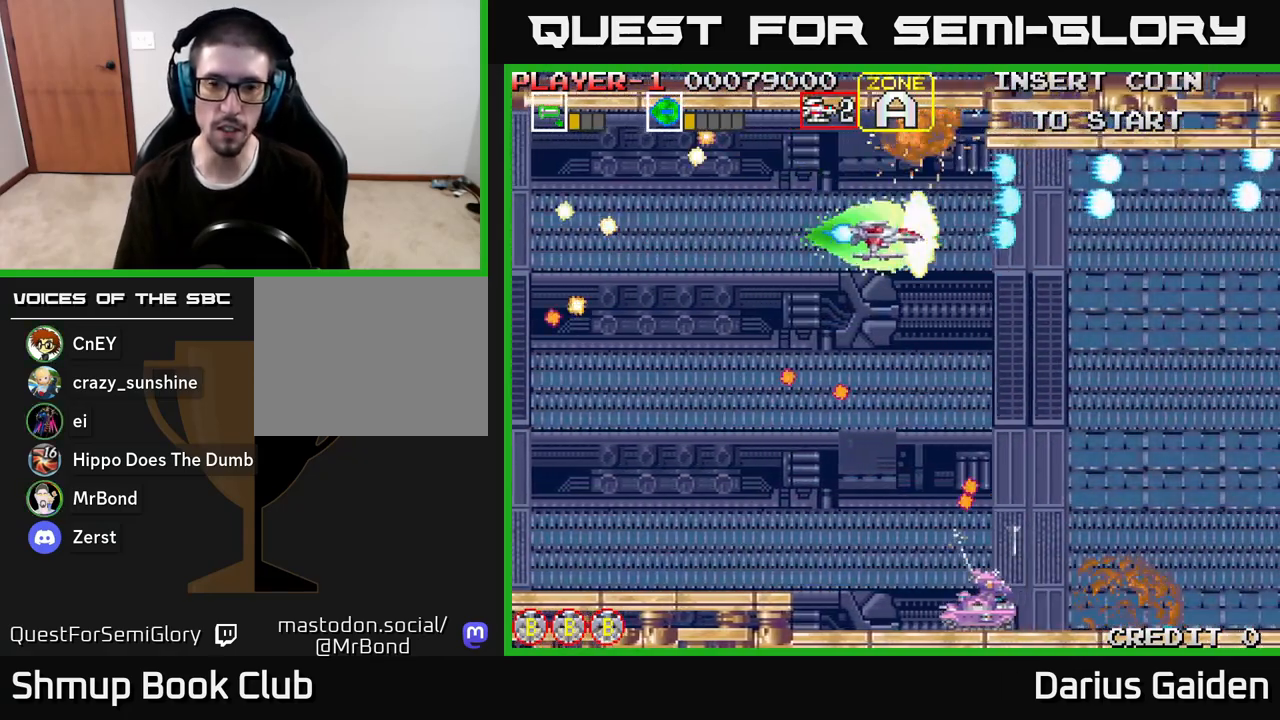
{"buttons": ["R2", "DPAD_DOWN", "DPAD_RIGHT"], "left_stick": "center", "right_stick": "center"}
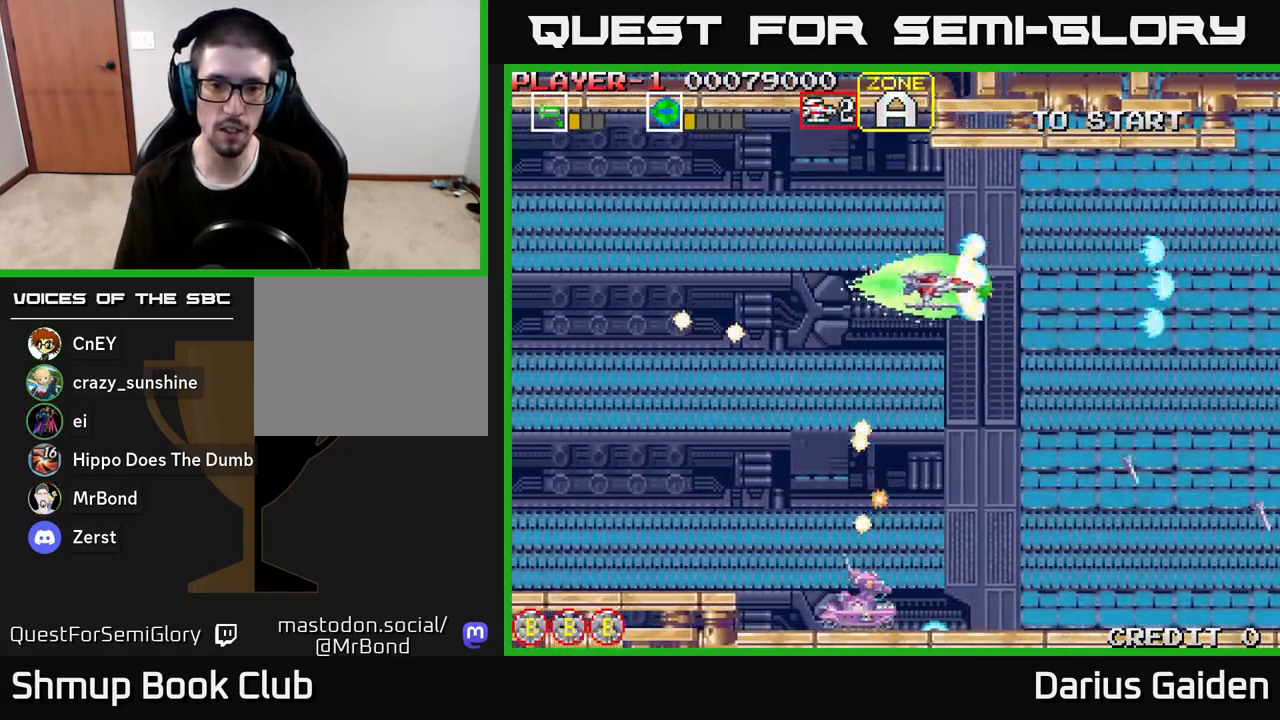
{"buttons": ["R2", "DPAD_UP"], "left_stick": "center", "right_stick": "center", "events": [[33, "DPAD_RIGHT", "up"], [233, "DPAD_DOWN", "up"], [233, "DPAD_LEFT", "down"], [283, "DPAD_UP", "down"], [367, "DPAD_LEFT", "up"]]}
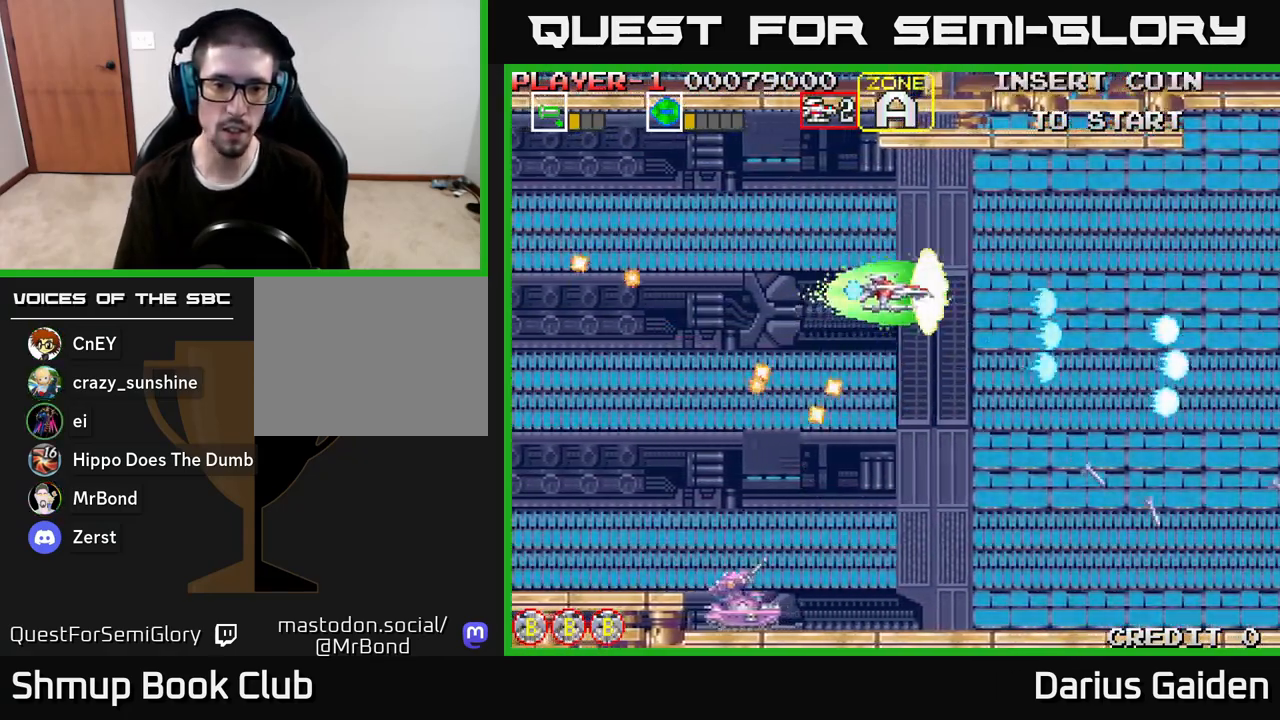
{"buttons": ["R2", "DPAD_LEFT"], "left_stick": "center", "right_stick": "center", "events": [[17, "DPAD_UP", "up"], [50, "DPAD_DOWN", "down"], [217, "DPAD_LEFT", "down"], [433, "DPAD_DOWN", "up"]]}
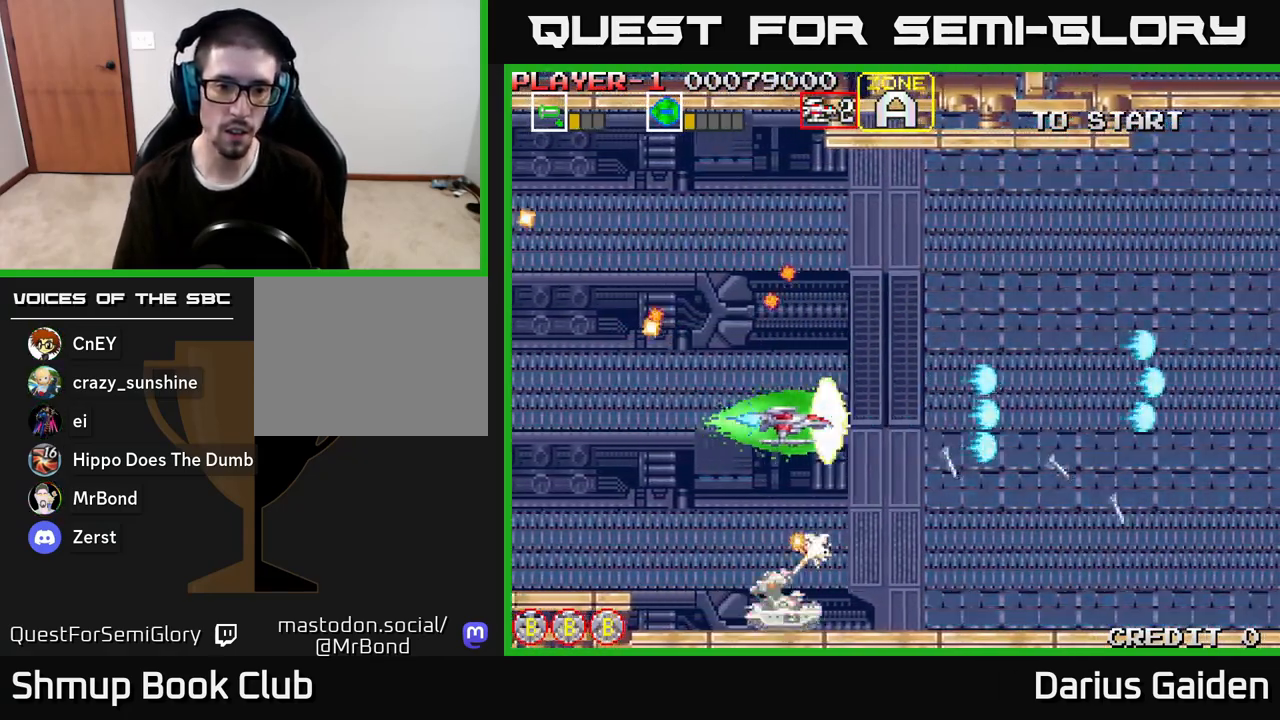
{"buttons": ["R2"], "left_stick": "center", "right_stick": "center", "events": [[67, "DPAD_DOWN", "down"], [300, "DPAD_LEFT", "up"], [500, "DPAD_DOWN", "up"]]}
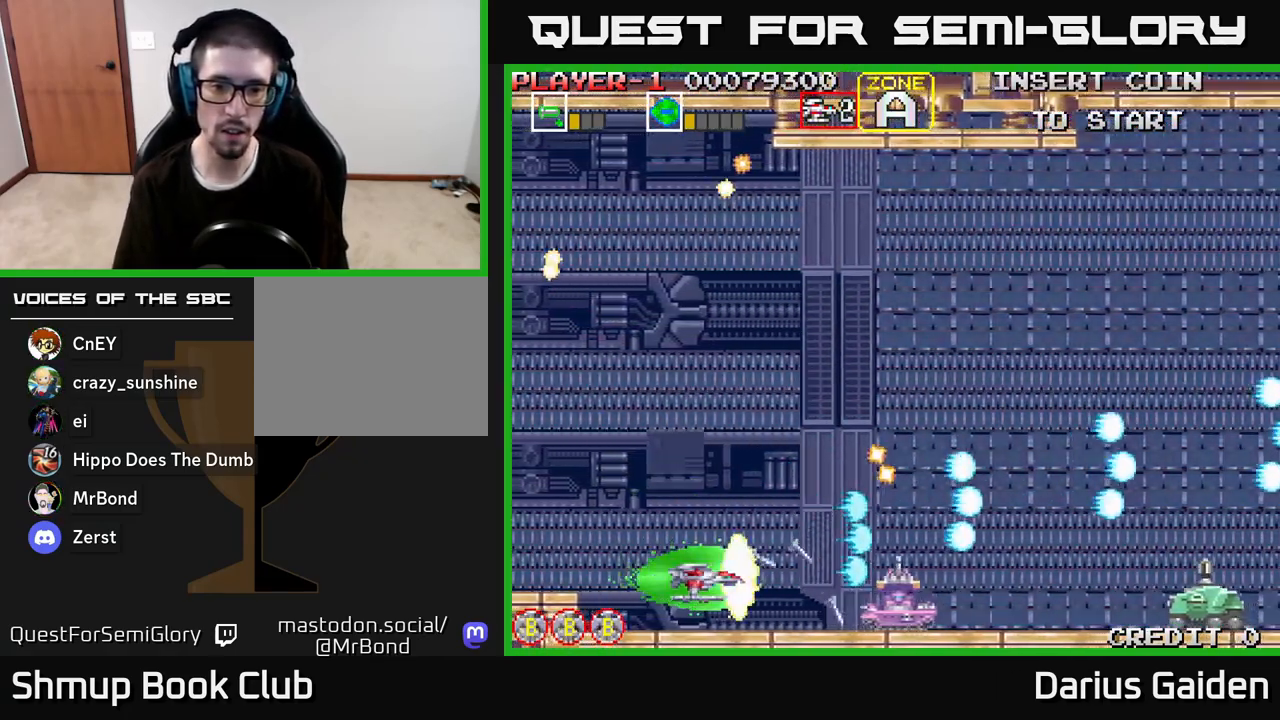
{"buttons": ["R2"], "left_stick": "center", "right_stick": "center", "events": []}
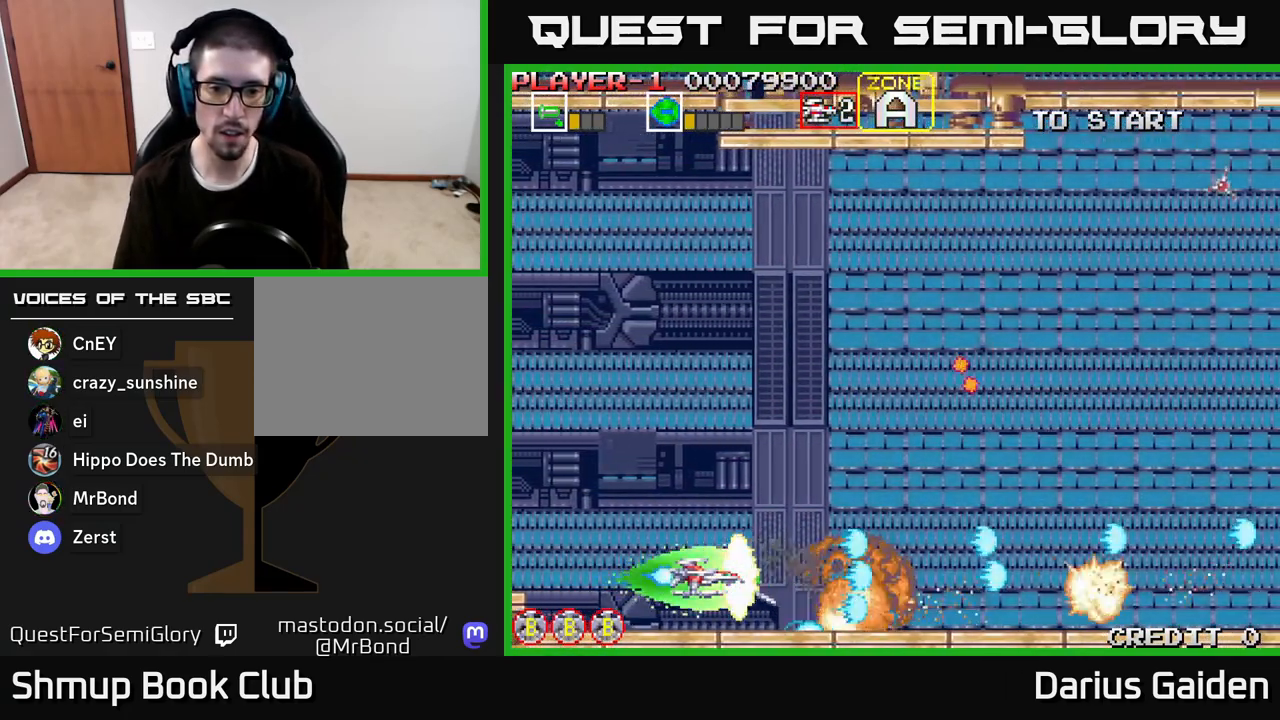
{"buttons": ["R2", "DPAD_UP", "DPAD_RIGHT"], "left_stick": "center", "right_stick": "center", "events": [[267, "DPAD_UP", "down"], [300, "DPAD_RIGHT", "down"]]}
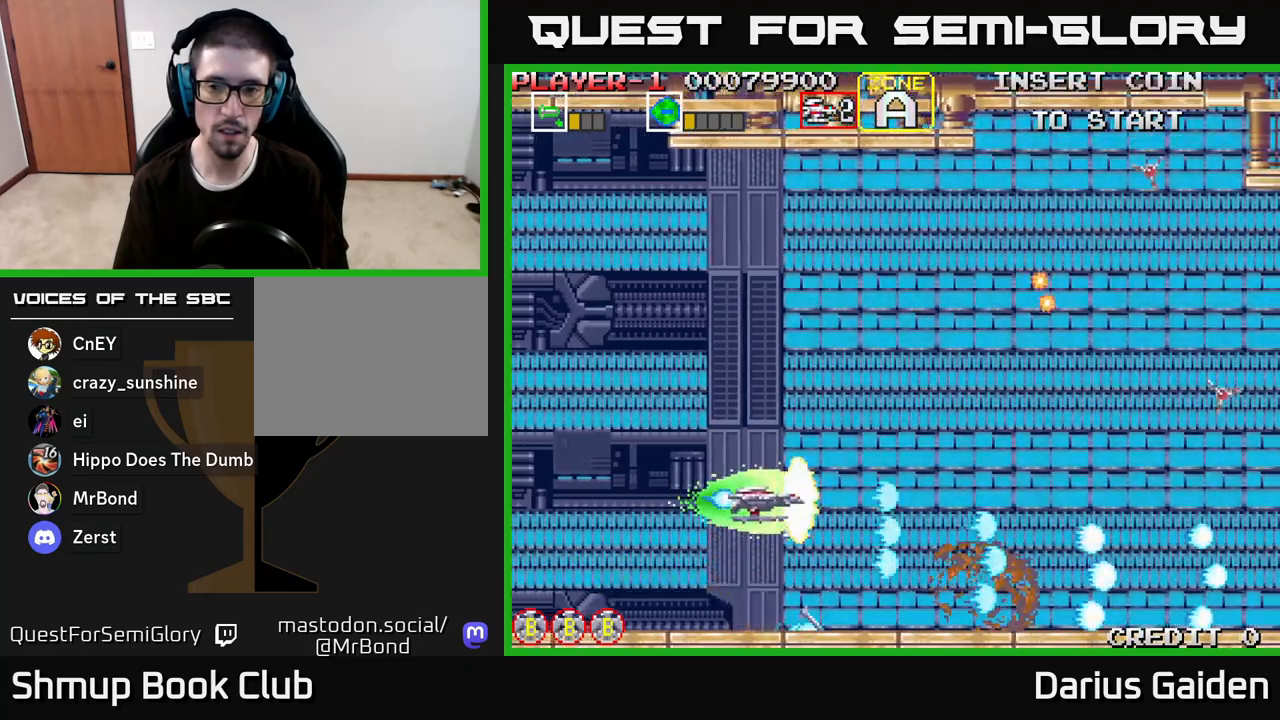
{"buttons": ["R2", "DPAD_UP", "DPAD_LEFT"], "left_stick": "center", "right_stick": "center", "events": [[233, "DPAD_RIGHT", "up"], [433, "DPAD_LEFT", "down"]]}
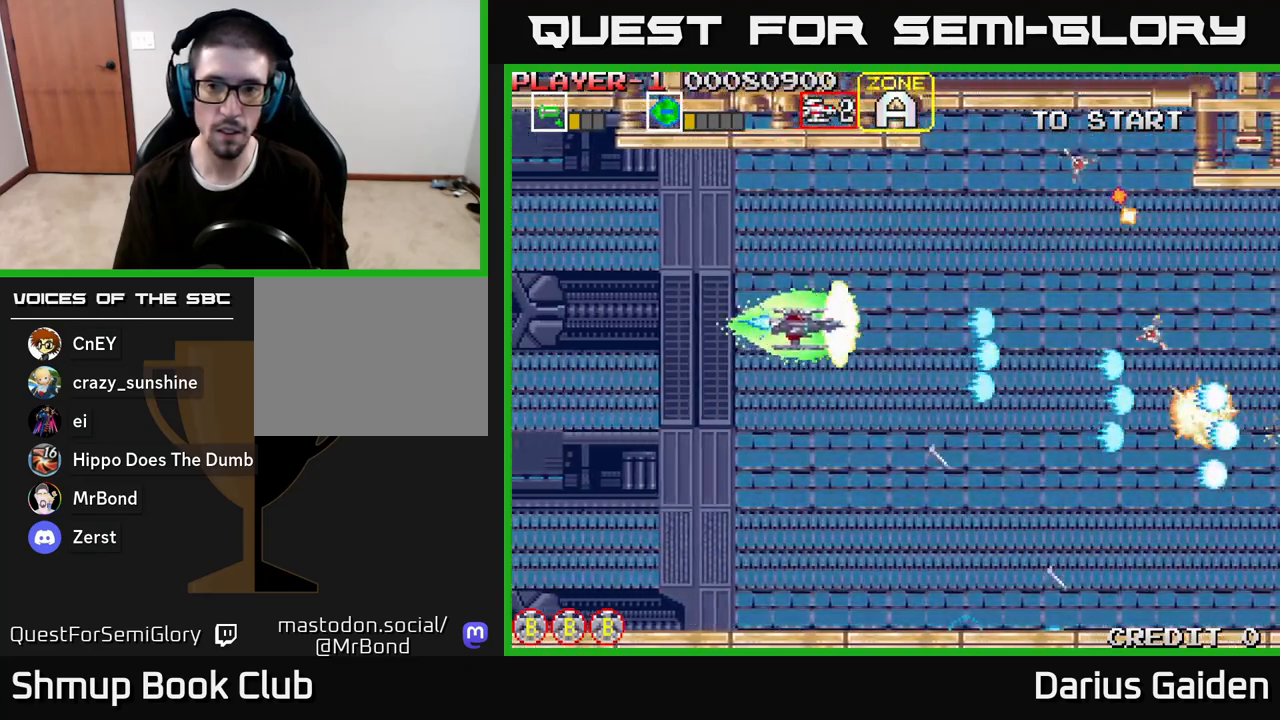
{"buttons": ["R2", "DPAD_LEFT"], "left_stick": "center", "right_stick": "center", "events": [[250, "R2", "up"], [300, "DPAD_UP", "up"], [367, "R2", "down"]]}
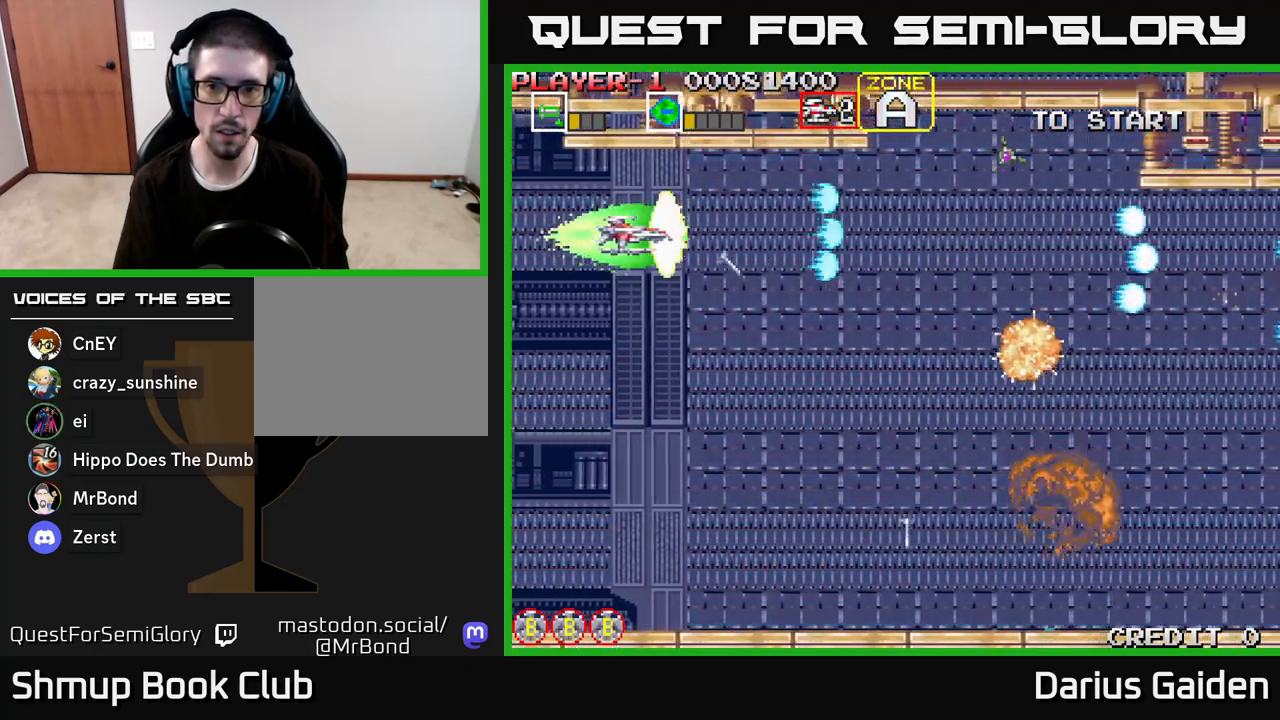
{"buttons": ["R2"], "left_stick": "center", "right_stick": "center", "events": [[33, "DPAD_LEFT", "up"], [217, "DPAD_LEFT", "down"], [400, "DPAD_LEFT", "up"]]}
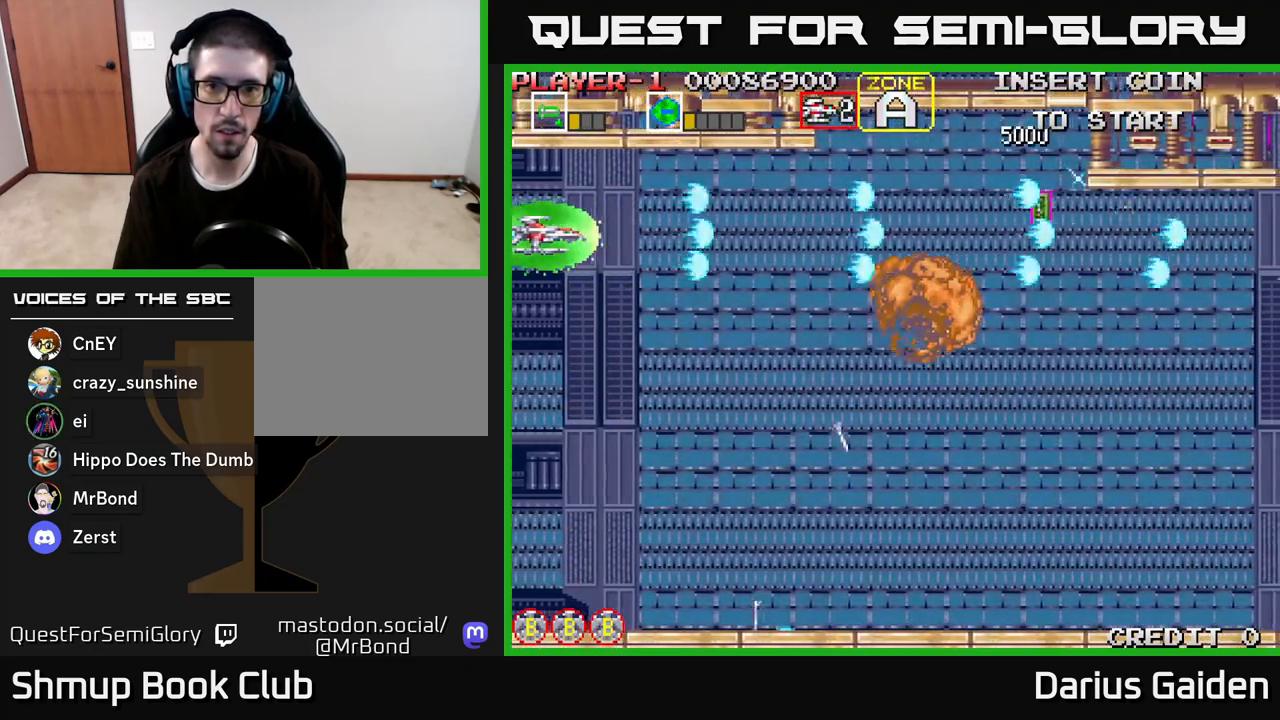
{"buttons": ["R2", "DPAD_RIGHT"], "left_stick": "center", "right_stick": "center", "events": [[83, "DPAD_RIGHT", "down"], [100, "R2", "up"], [150, "R2", "down"], [283, "R2", "up"], [333, "DPAD_DOWN", "down"], [433, "R2", "down"], [500, "DPAD_DOWN", "up"]]}
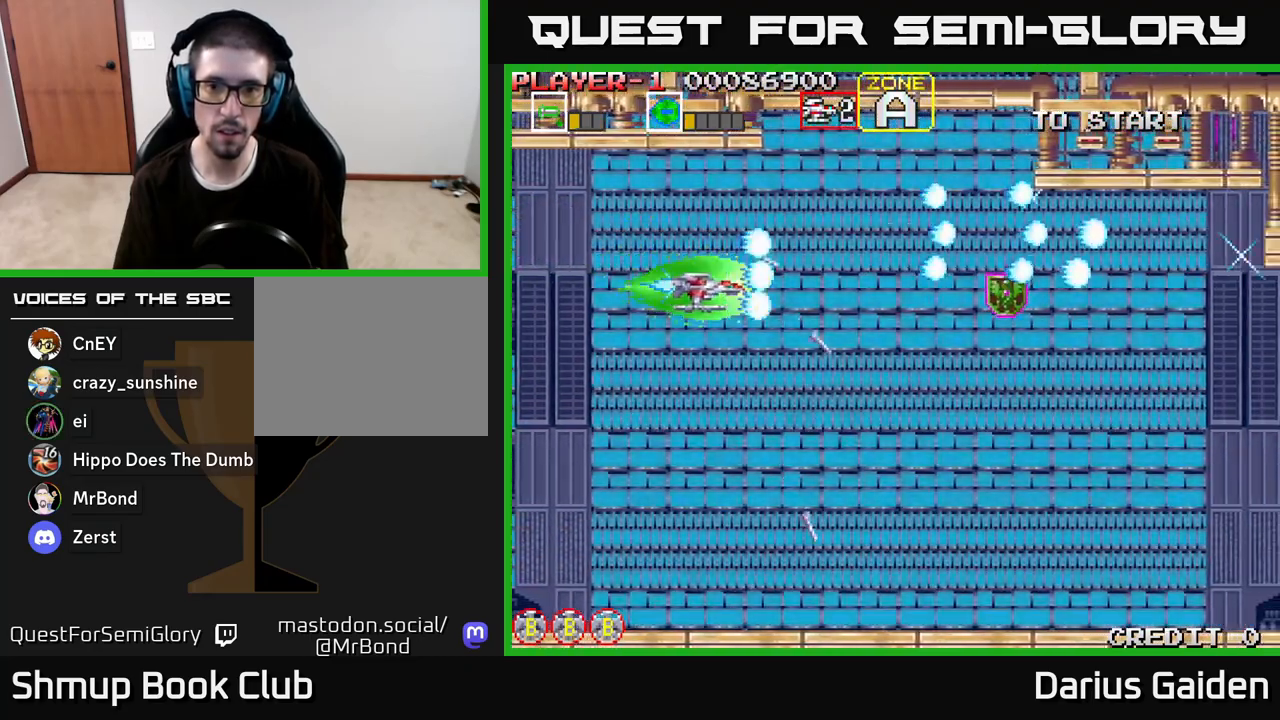
{"buttons": ["R2", "DPAD_DOWN", "DPAD_RIGHT"], "left_stick": "center", "right_stick": "center", "events": [[50, "R2", "up"], [400, "DPAD_DOWN", "down"], [483, "R2", "down"]]}